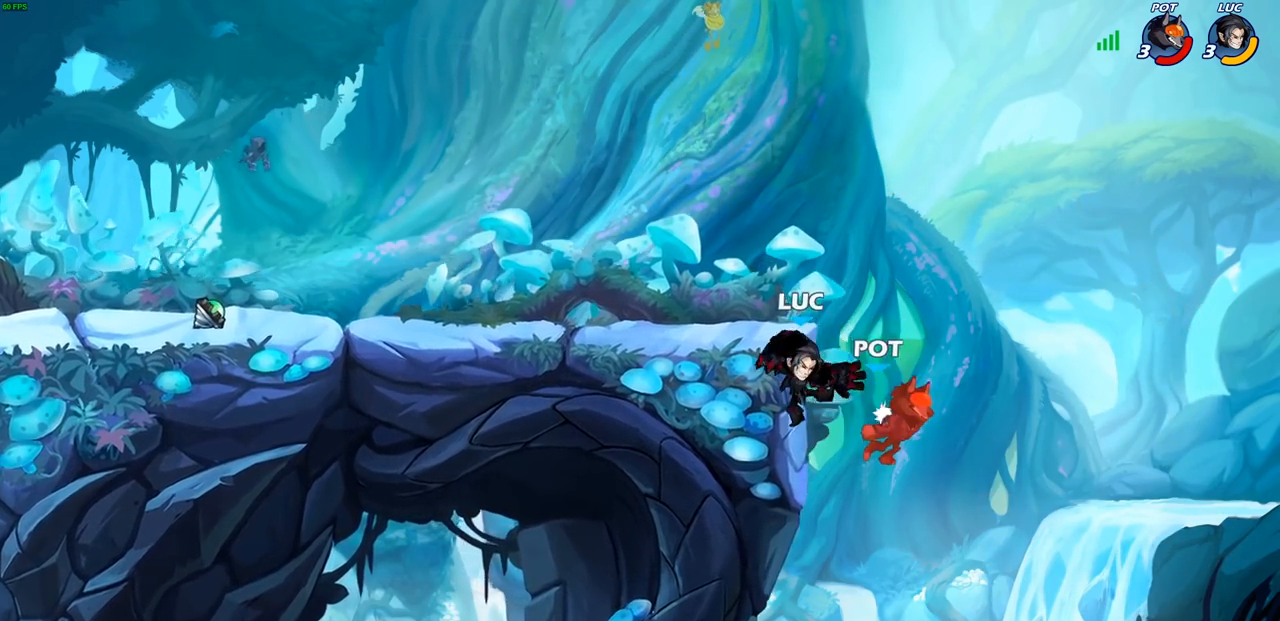
Gameplay with a controller (PlayStation layout); each line is a JSON object with the inputs held at the frame after it. "events" lists button and stick changes between this image and that frame as [ms after this image, input, new state], when the widget could be followed in between.
{"buttons": [], "left_stick": "right", "right_stick": "center", "events": [[400, "left_stick", "right"]]}
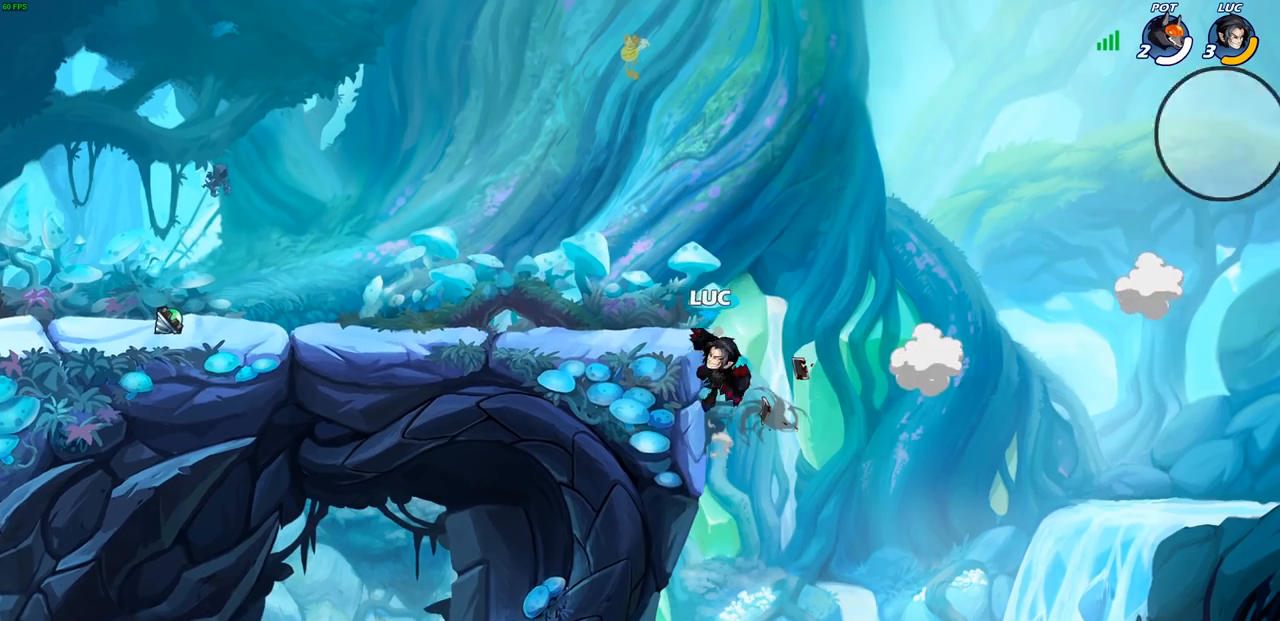
{"buttons": [], "left_stick": "left", "right_stick": "center", "events": [[67, "CROSS", "down"], [83, "left_stick", "up"], [133, "CROSS", "up"], [200, "left_stick", "left"]]}
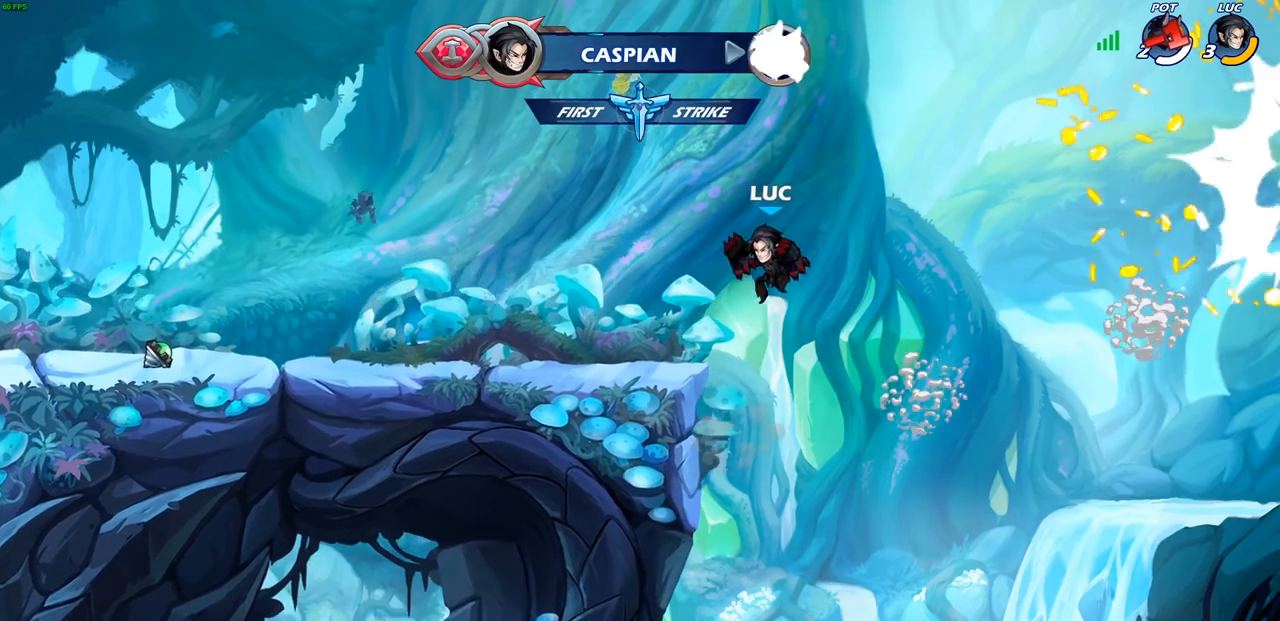
{"buttons": [], "left_stick": "left", "right_stick": "center", "events": []}
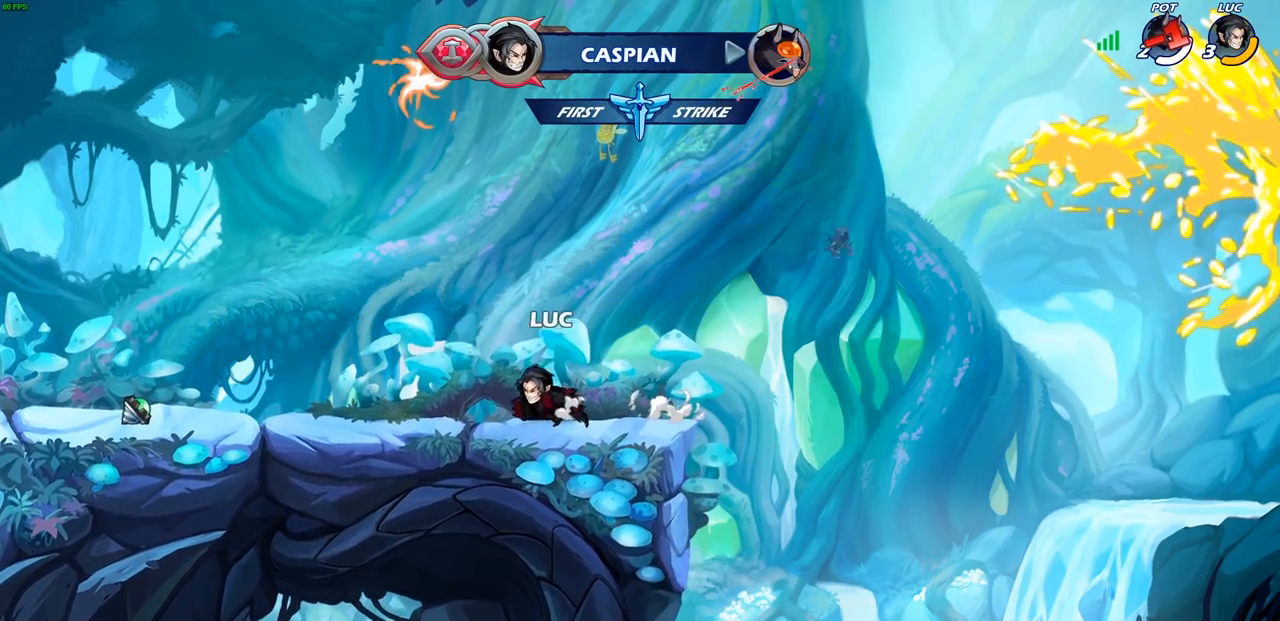
{"buttons": [], "left_stick": "up-left", "right_stick": "center", "events": [[283, "left_stick", "up-left"], [333, "R2", "down"], [350, "CROSS", "down"], [467, "CROSS", "up"], [483, "R2", "up"]]}
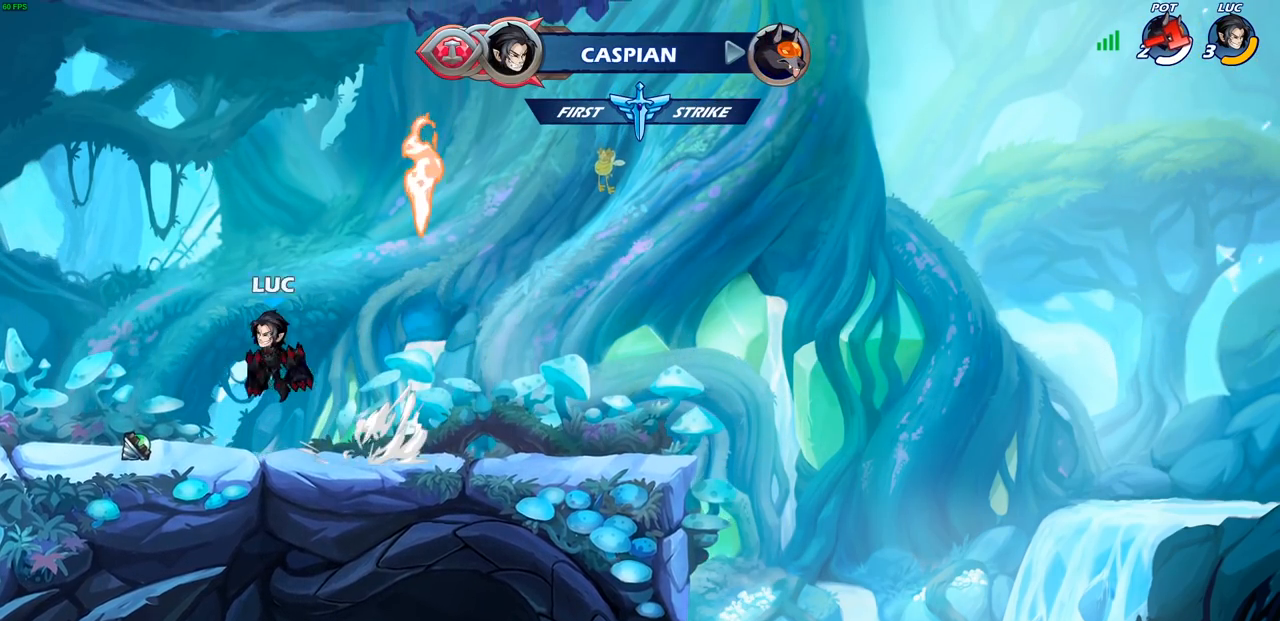
{"buttons": [], "left_stick": "right", "right_stick": "center", "events": [[317, "CROSS", "down"], [317, "left_stick", "up-right"], [383, "CROSS", "up"], [433, "left_stick", "right"]]}
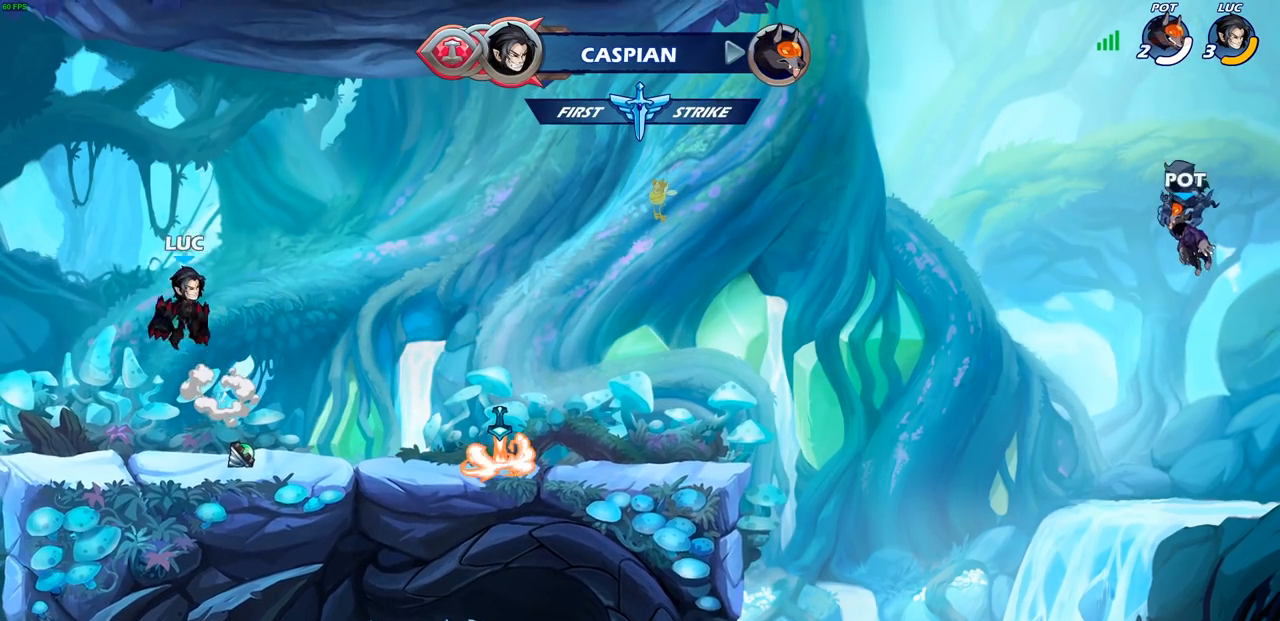
{"buttons": [], "left_stick": "right", "right_stick": "center", "events": []}
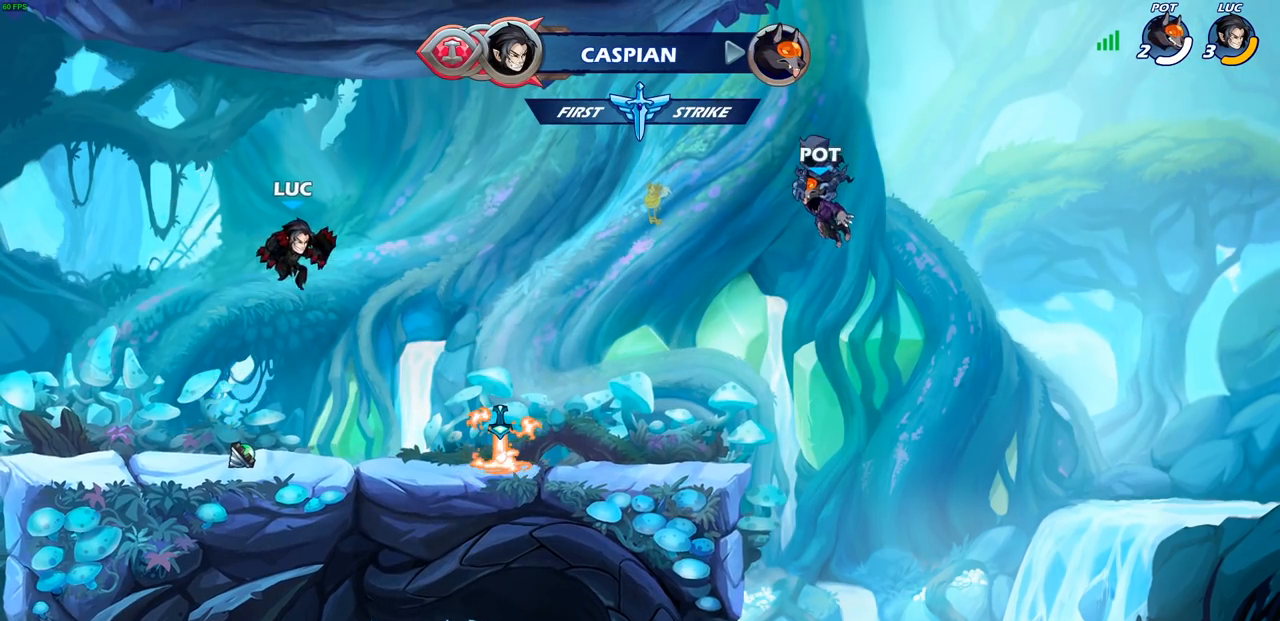
{"buttons": [], "left_stick": "right", "right_stick": "center", "events": []}
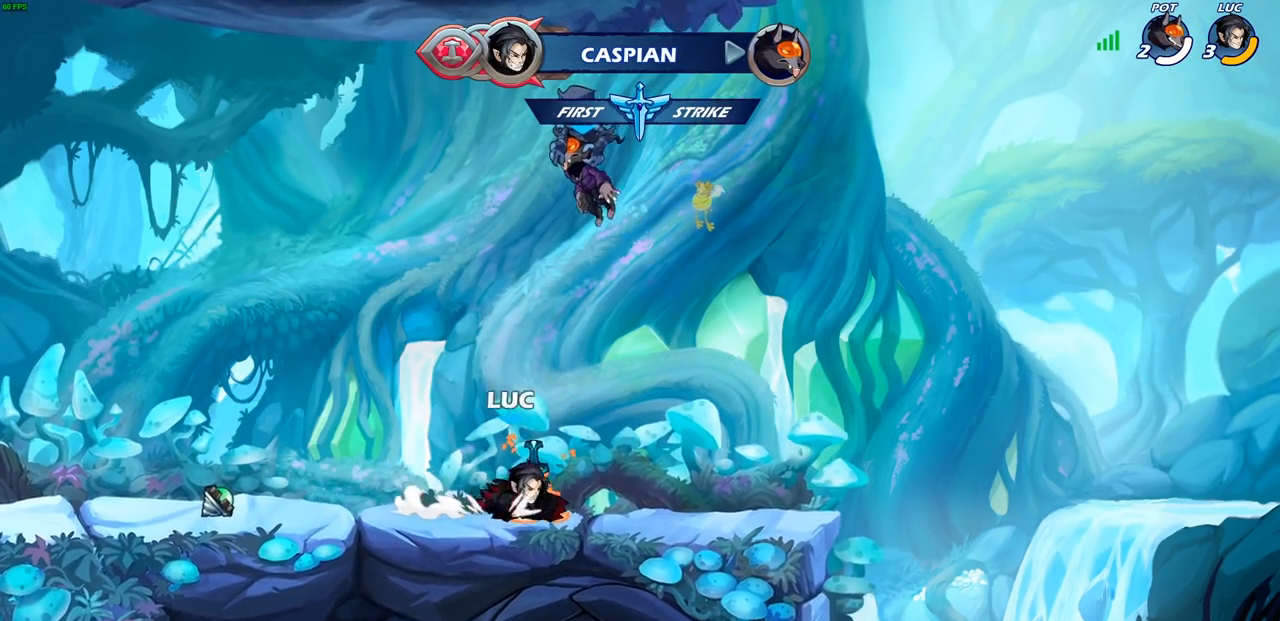
{"buttons": [], "left_stick": "up-left", "right_stick": "center", "events": [[133, "R2", "down"], [150, "R1", "down"], [200, "CROSS", "down"], [200, "left_stick", "up-right"], [317, "R1", "up"], [333, "R2", "up"], [350, "CROSS", "up"], [500, "left_stick", "up-left"]]}
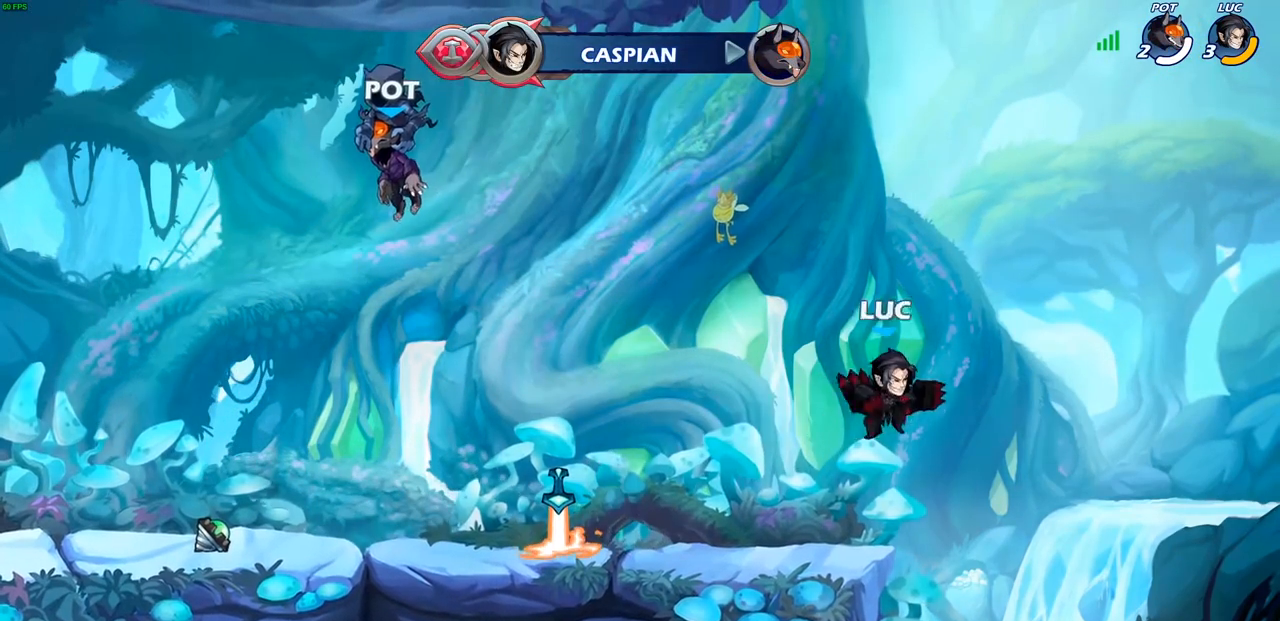
{"buttons": ["CROSS"], "left_stick": "left", "right_stick": "center", "events": [[17, "left_stick", "left"], [383, "CROSS", "down"]]}
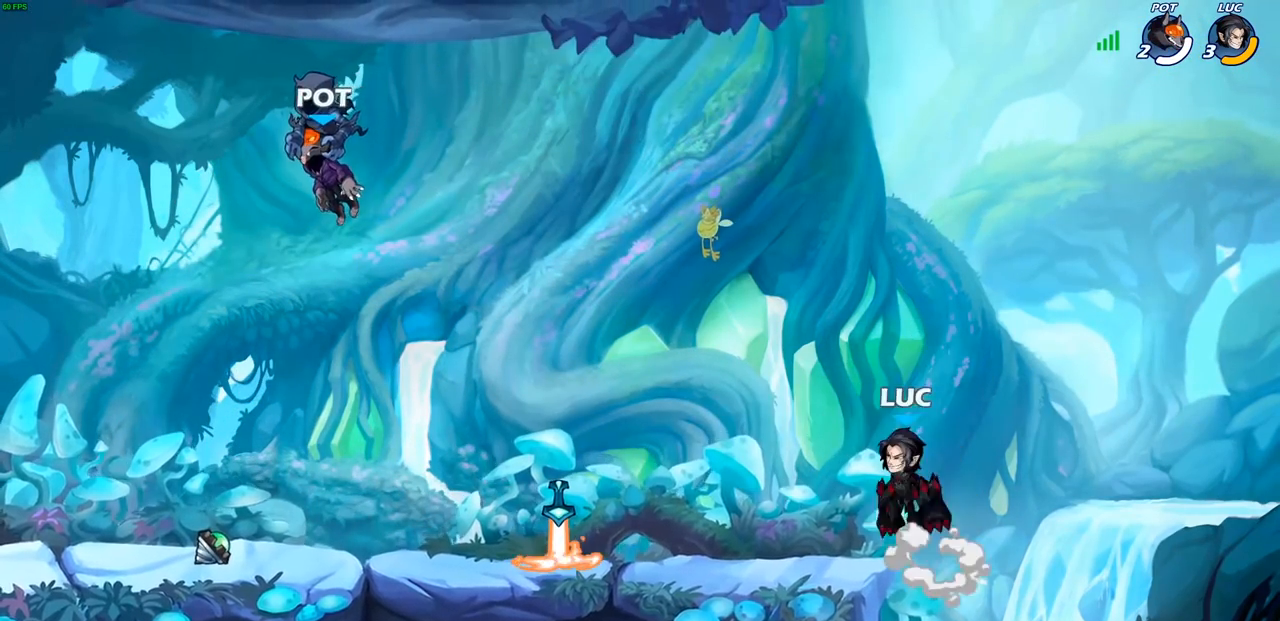
{"buttons": [], "left_stick": "up-left", "right_stick": "center", "events": [[17, "CROSS", "up"], [83, "left_stick", "down-left"], [283, "left_stick", "down-right"], [333, "left_stick", "right"], [500, "left_stick", "up-left"]]}
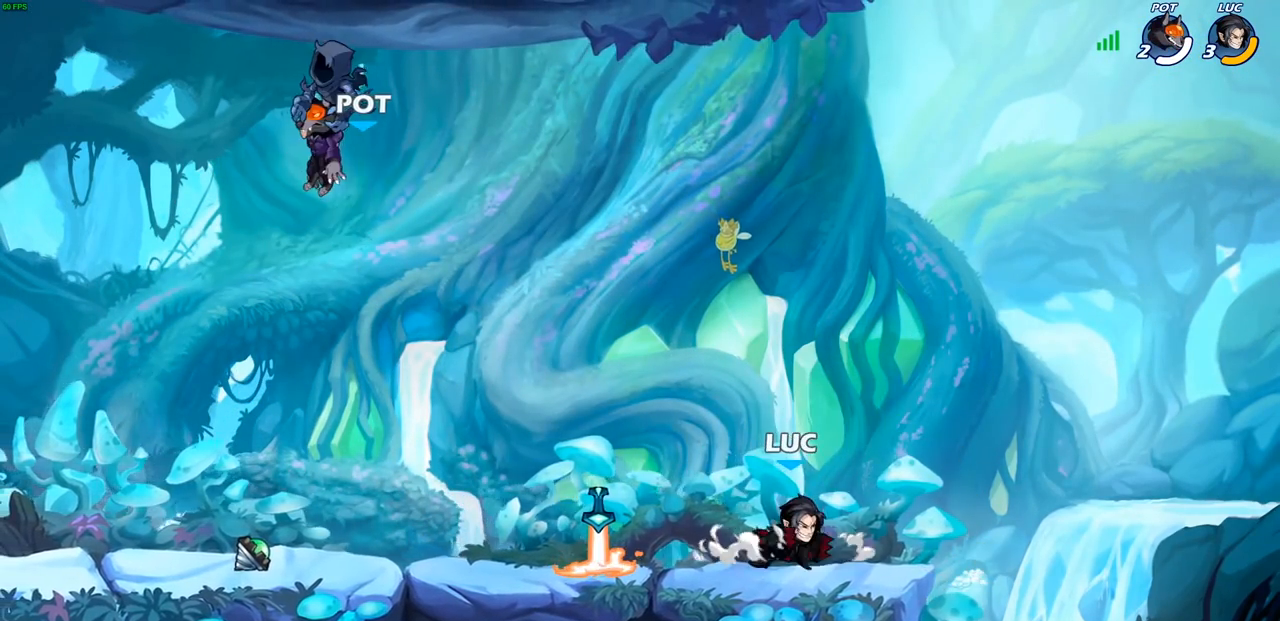
{"buttons": [], "left_stick": "up-right", "right_stick": "center", "events": [[33, "left_stick", "left"], [133, "left_stick", "right"], [233, "left_stick", "up-left"], [333, "left_stick", "right"], [400, "left_stick", "left"], [500, "left_stick", "up-right"]]}
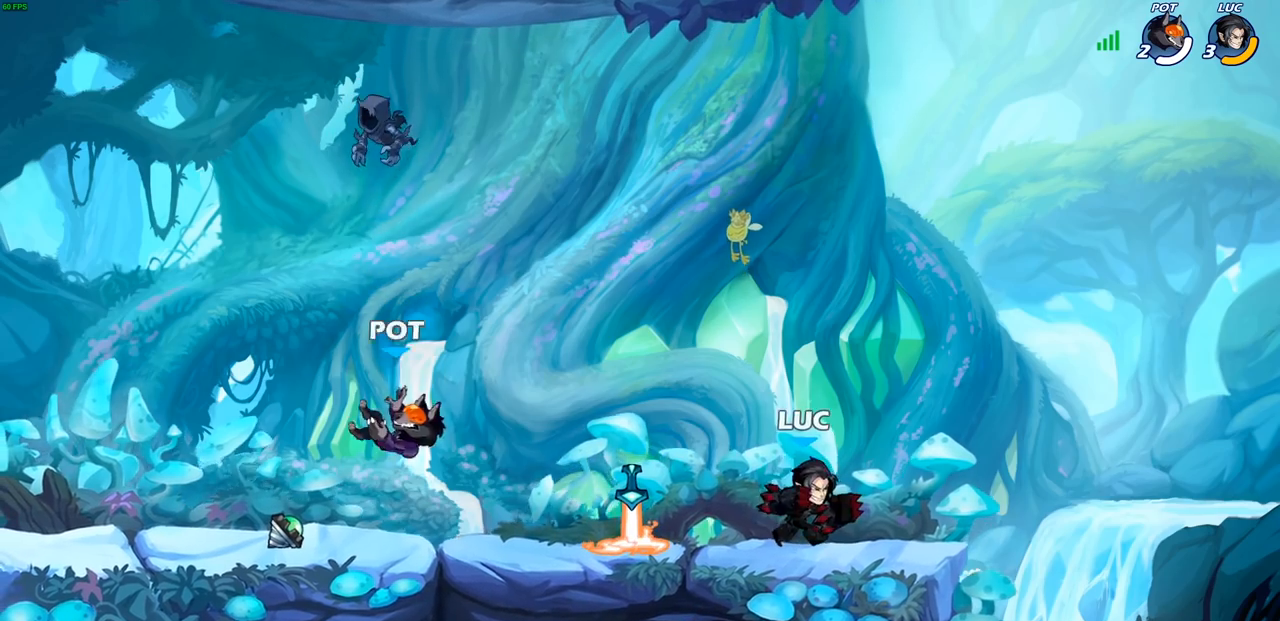
{"buttons": ["SQUARE"], "left_stick": "down-left", "right_stick": "center", "events": [[100, "left_stick", "up-left"], [167, "left_stick", "right"], [283, "left_stick", "left"], [400, "left_stick", "down-left"], [483, "SQUARE", "down"]]}
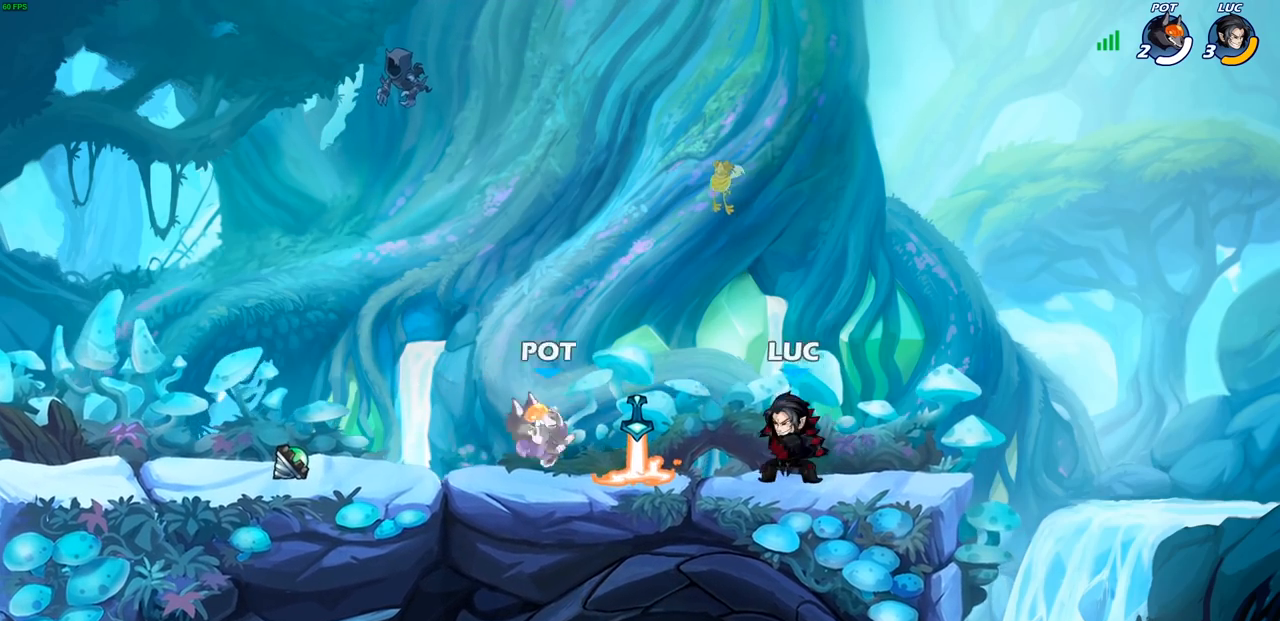
{"buttons": ["SQUARE"], "left_stick": "center", "right_stick": "center", "events": [[100, "SQUARE", "up"], [117, "left_stick", "center"], [483, "SQUARE", "down"]]}
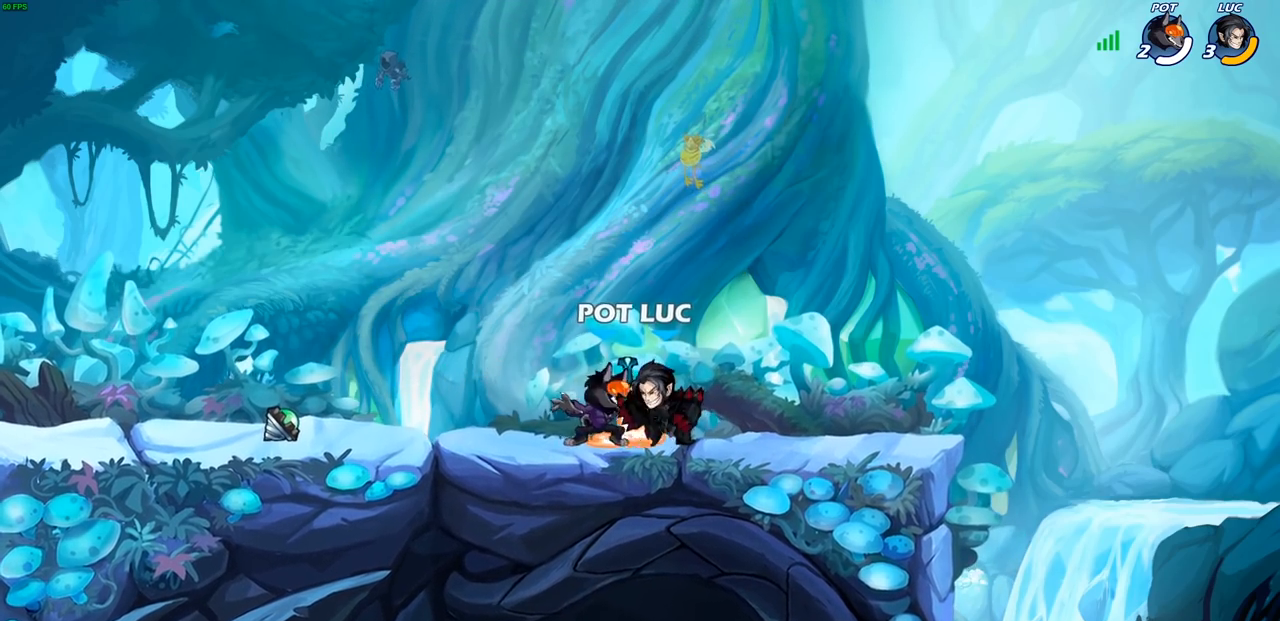
{"buttons": [], "left_stick": "center", "right_stick": "center", "events": [[50, "SQUARE", "up"], [150, "SQUARE", "down"], [250, "SQUARE", "up"], [317, "SQUARE", "down"], [433, "SQUARE", "up"]]}
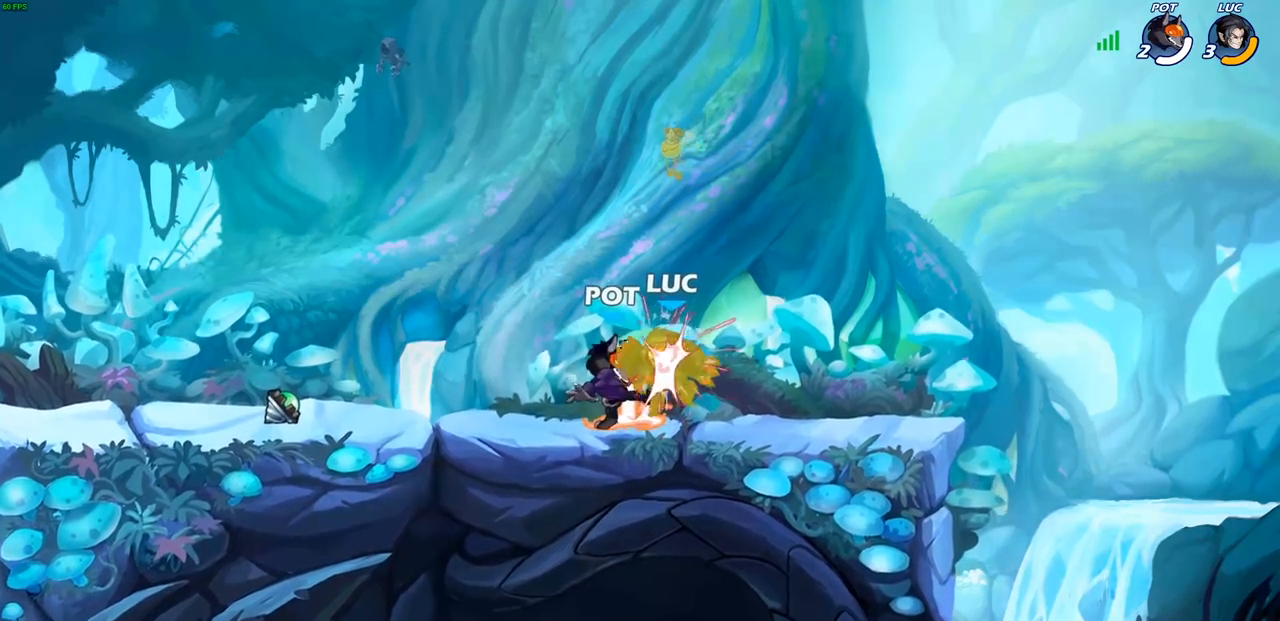
{"buttons": [], "left_stick": "right", "right_stick": "center", "events": [[467, "left_stick", "right"]]}
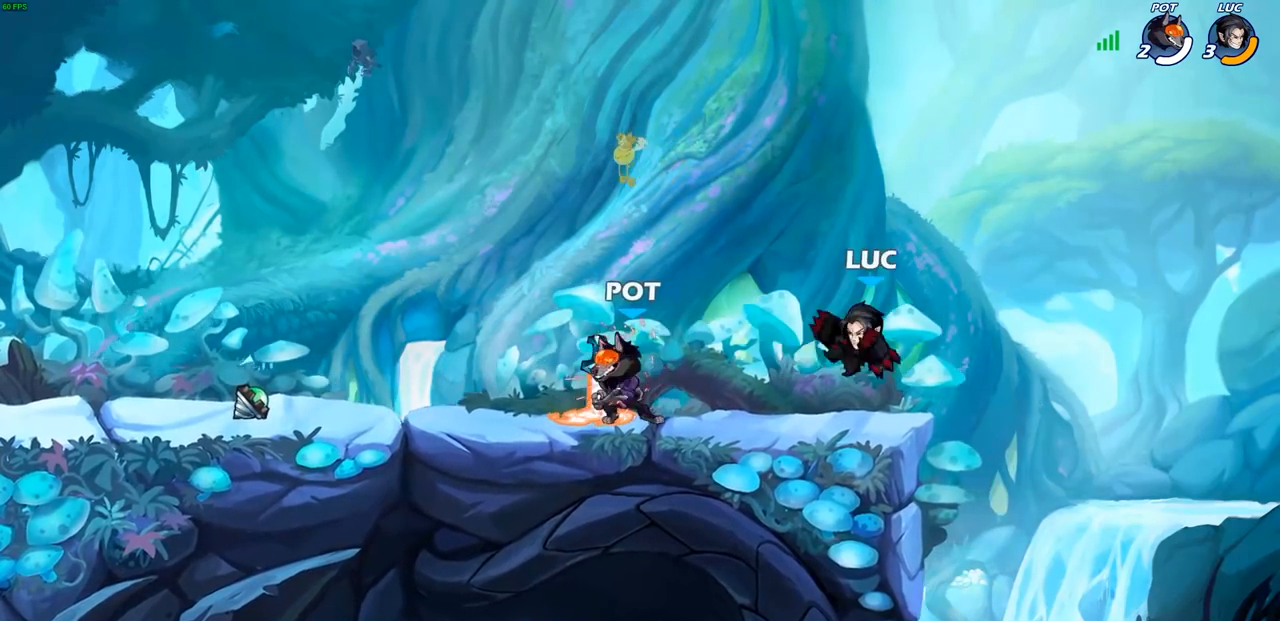
{"buttons": [], "left_stick": "up-left", "right_stick": "center", "events": [[200, "left_stick", "down"], [300, "left_stick", "left"], [367, "left_stick", "up-left"]]}
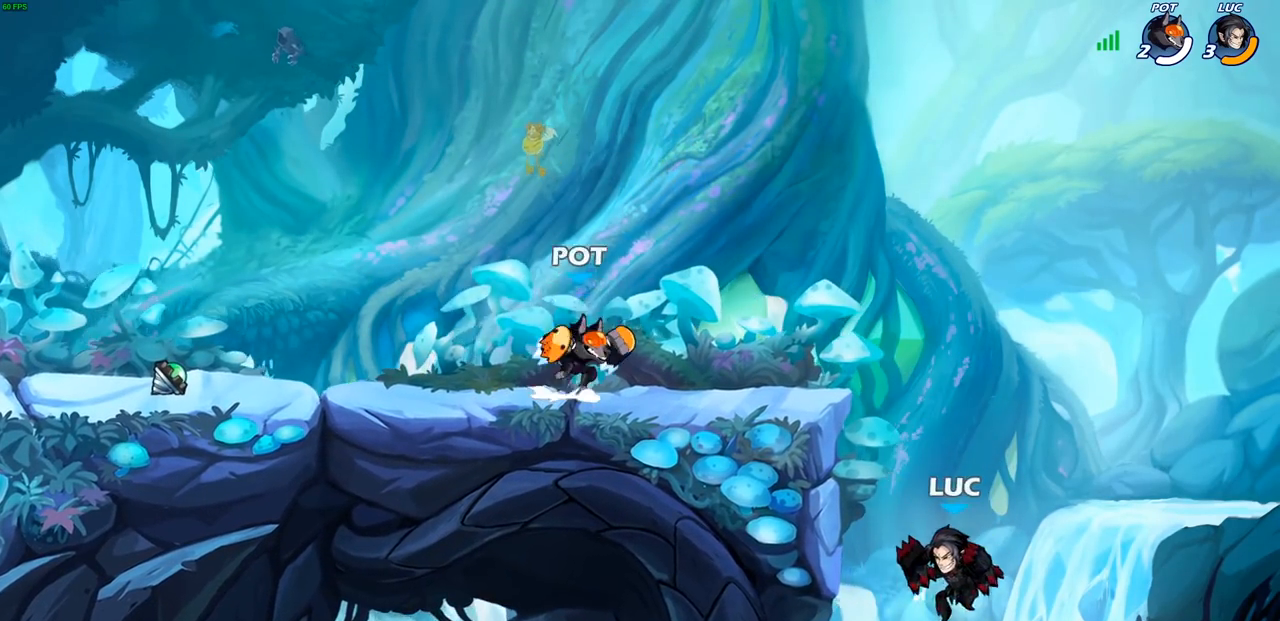
{"buttons": [], "left_stick": "center", "right_stick": "center", "events": [[33, "CROSS", "down"], [67, "left_stick", "up-right"], [117, "left_stick", "center"], [167, "CROSS", "up"]]}
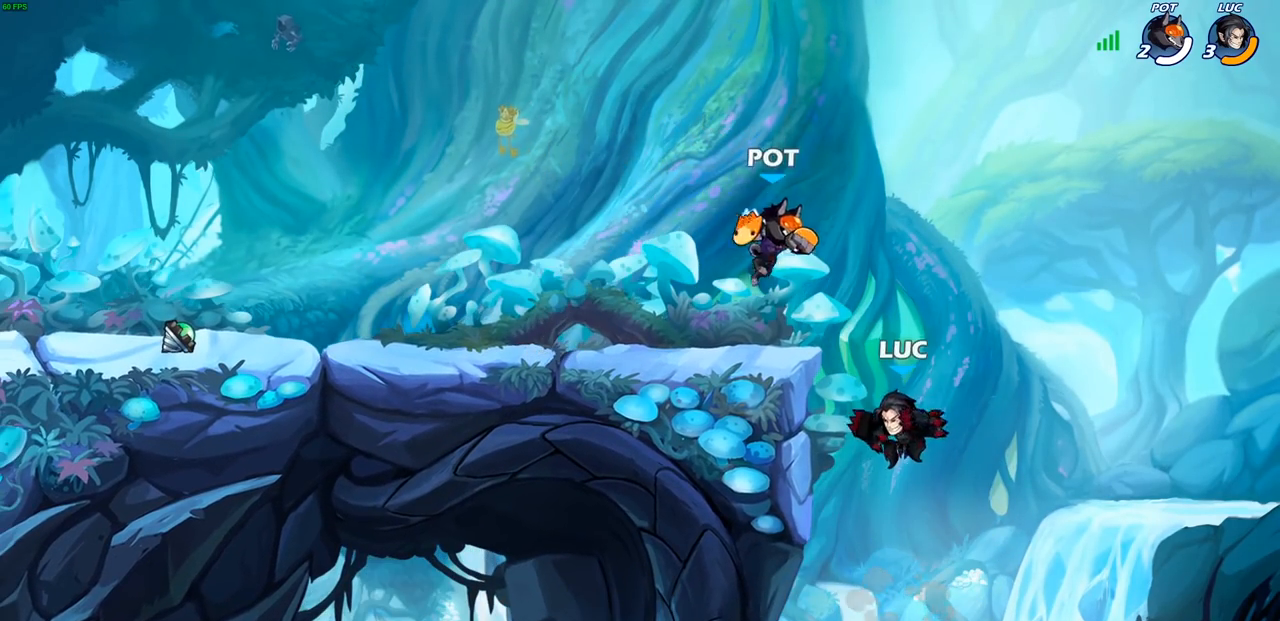
{"buttons": [], "left_stick": "up-left", "right_stick": "center", "events": [[17, "left_stick", "up-left"], [33, "SQUARE", "down"], [83, "SQUARE", "up"]]}
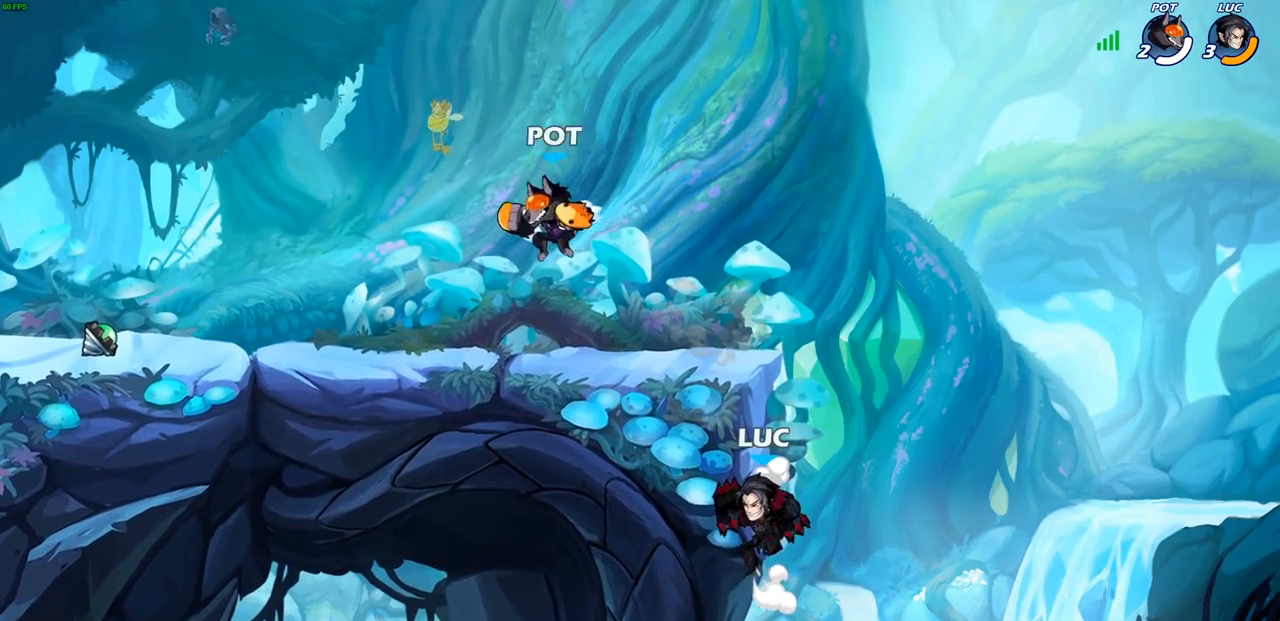
{"buttons": ["CIRCLE"], "left_stick": "up-left", "right_stick": "center", "events": [[17, "left_stick", "up-right"], [117, "left_stick", "up-left"], [283, "CROSS", "down"], [383, "CIRCLE", "down"], [417, "CROSS", "up"]]}
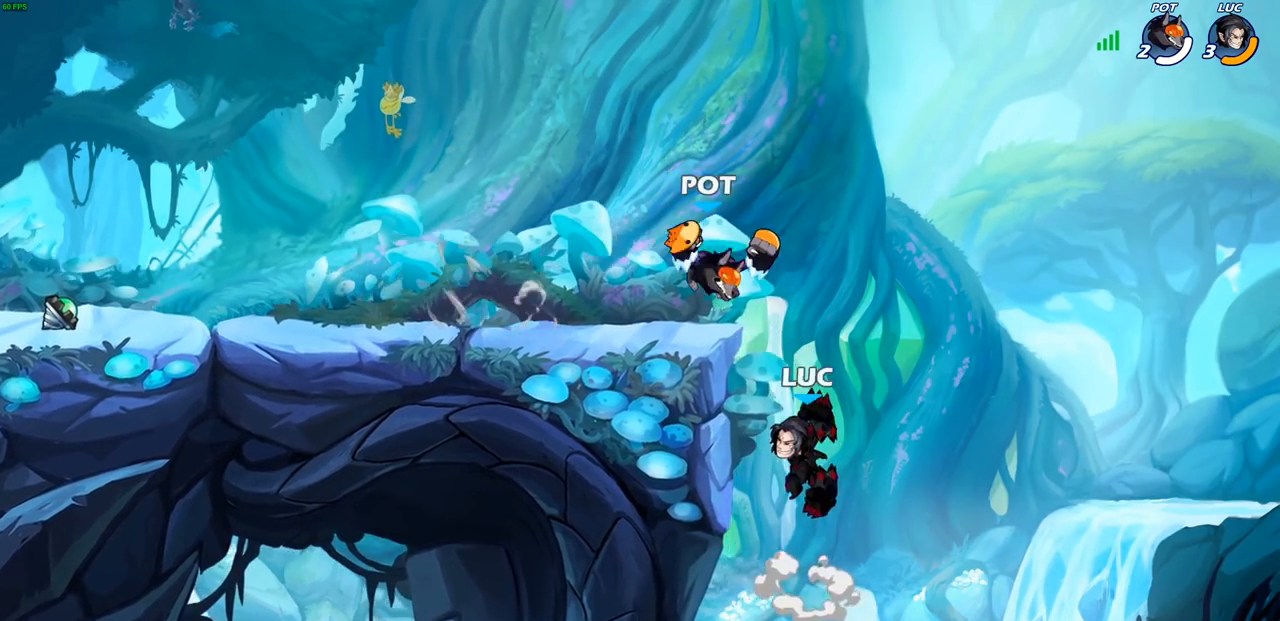
{"buttons": ["SQUARE"], "left_stick": "center", "right_stick": "center", "events": [[17, "CIRCLE", "up"], [300, "left_stick", "center"], [483, "SQUARE", "down"]]}
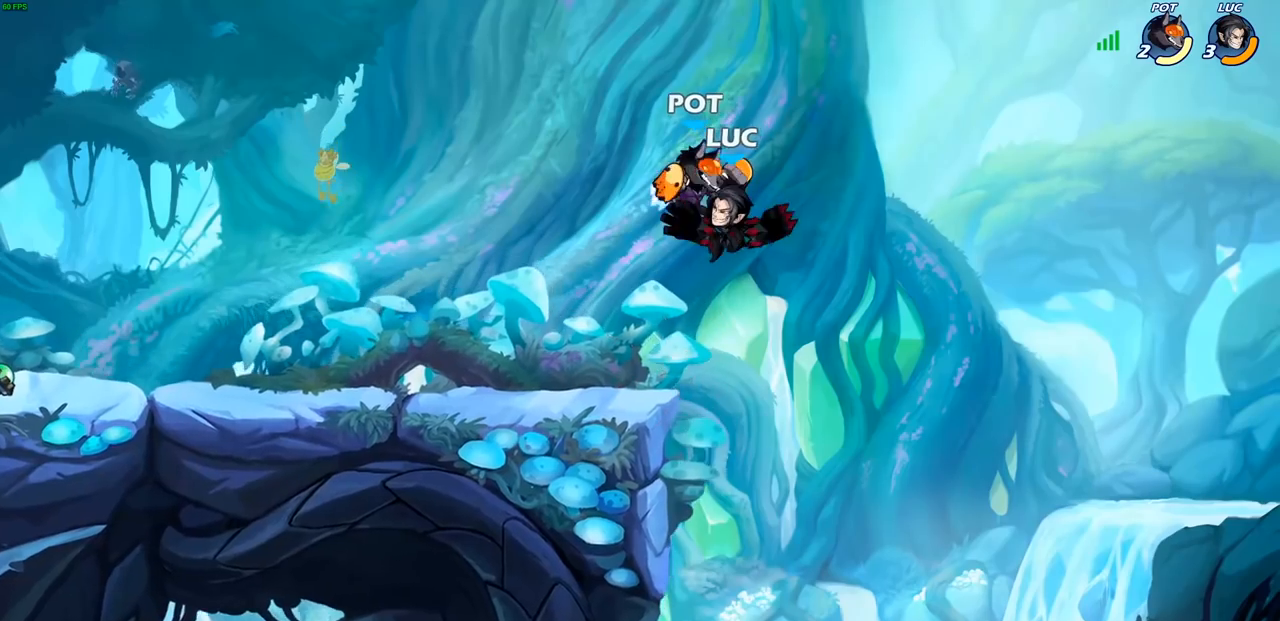
{"buttons": ["SQUARE"], "left_stick": "left", "right_stick": "center", "events": [[50, "SQUARE", "up"], [100, "left_stick", "left"], [500, "SQUARE", "down"]]}
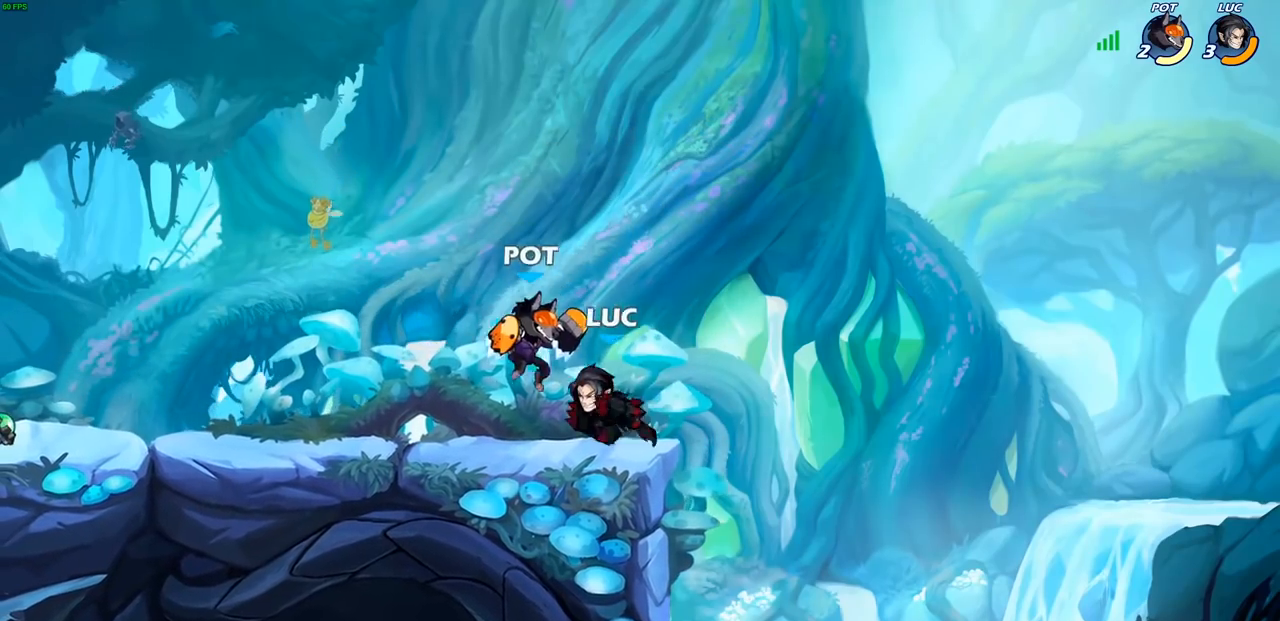
{"buttons": [], "left_stick": "center", "right_stick": "center", "events": [[83, "SQUARE", "up"], [100, "left_stick", "center"]]}
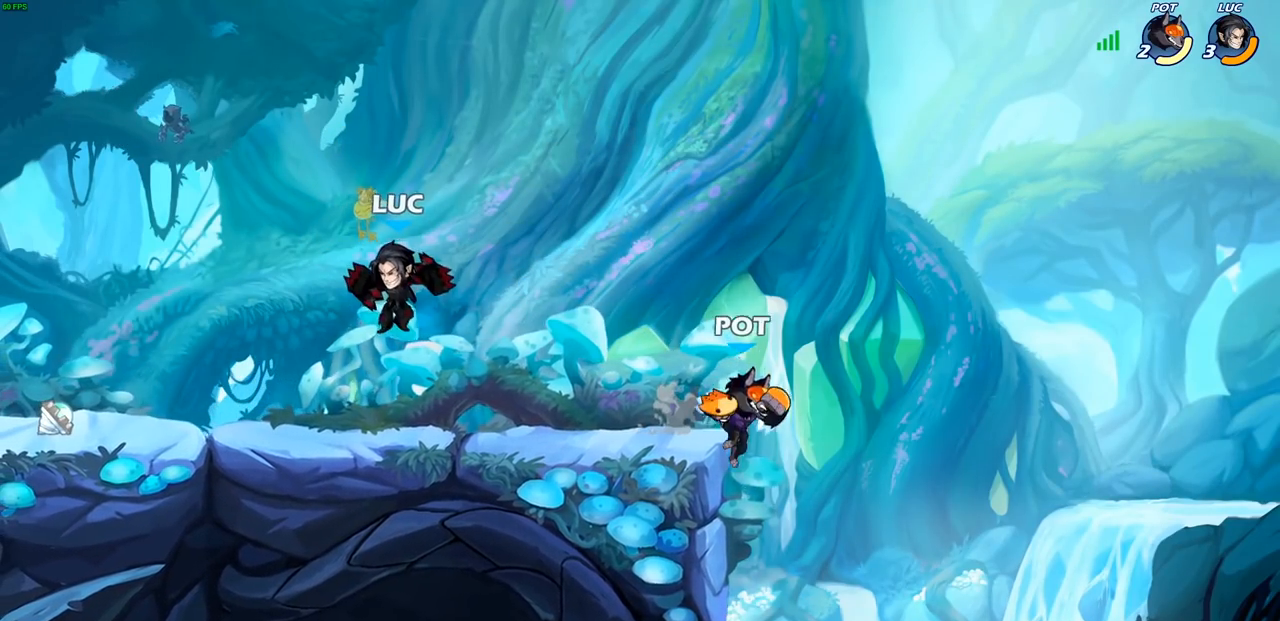
{"buttons": [], "left_stick": "center", "right_stick": "center", "events": []}
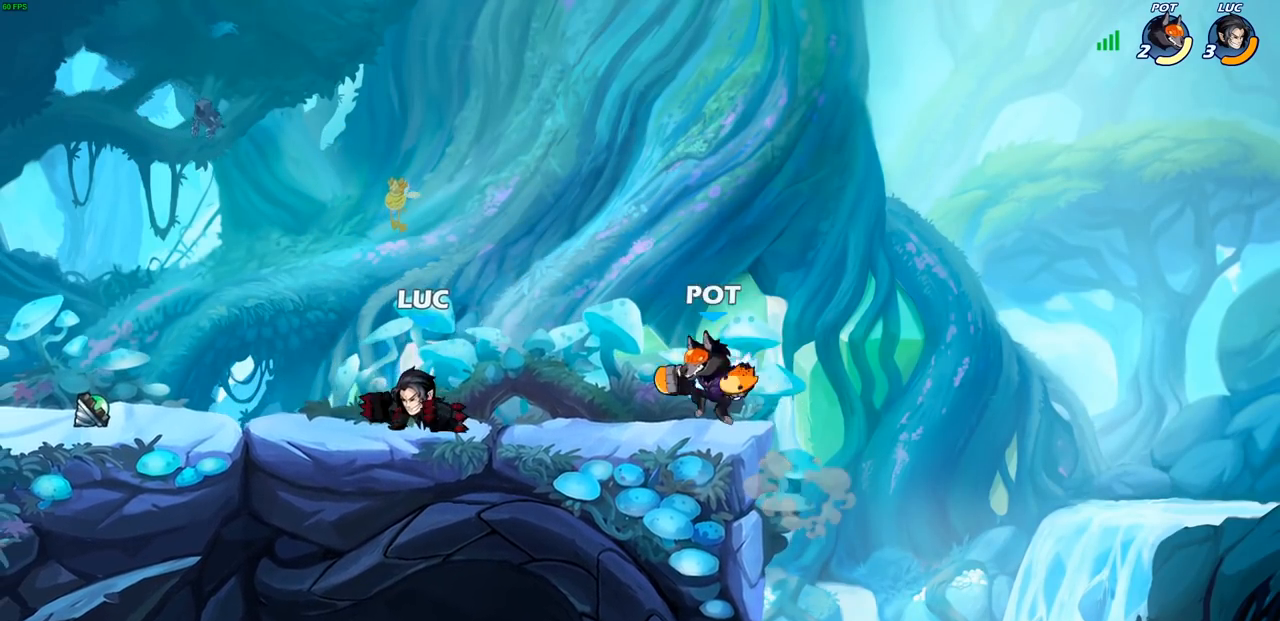
{"buttons": [], "left_stick": "center", "right_stick": "center", "events": [[17, "left_stick", "right"], [150, "left_stick", "down"], [167, "SQUARE", "down"], [233, "SQUARE", "up"], [367, "left_stick", "center"]]}
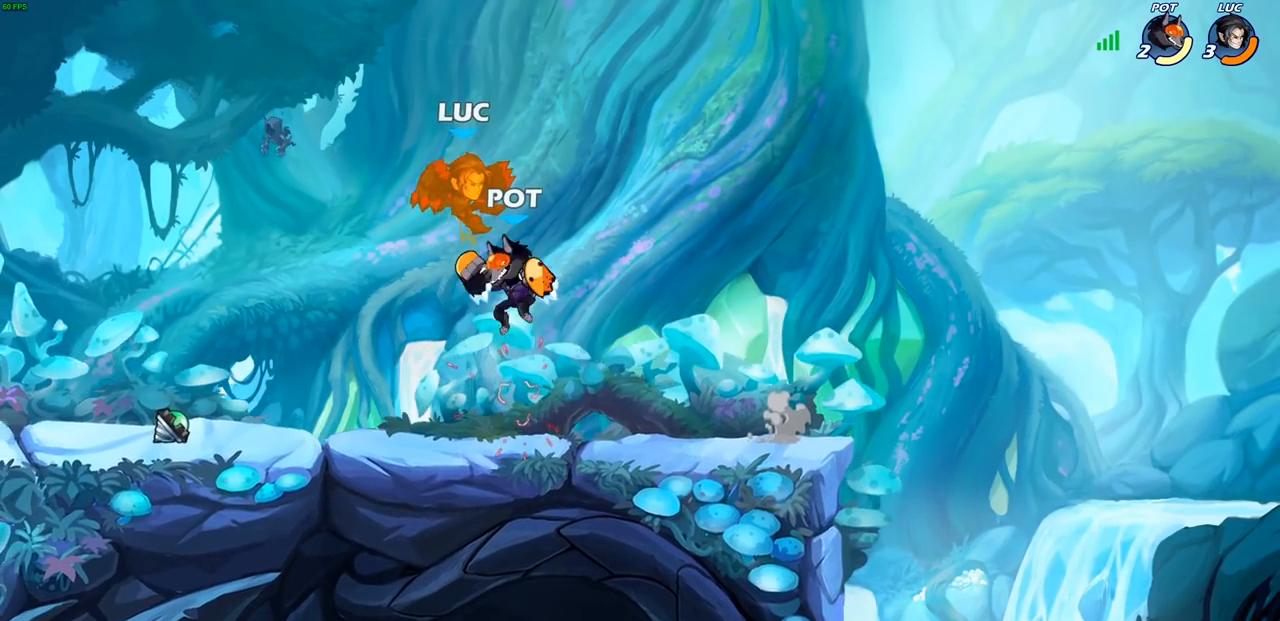
{"buttons": [], "left_stick": "center", "right_stick": "center", "events": [[83, "left_stick", "up-left"], [183, "R1", "down"], [183, "R2", "down"], [333, "left_stick", "up"], [483, "left_stick", "center"], [500, "R1", "up"], [500, "R2", "up"]]}
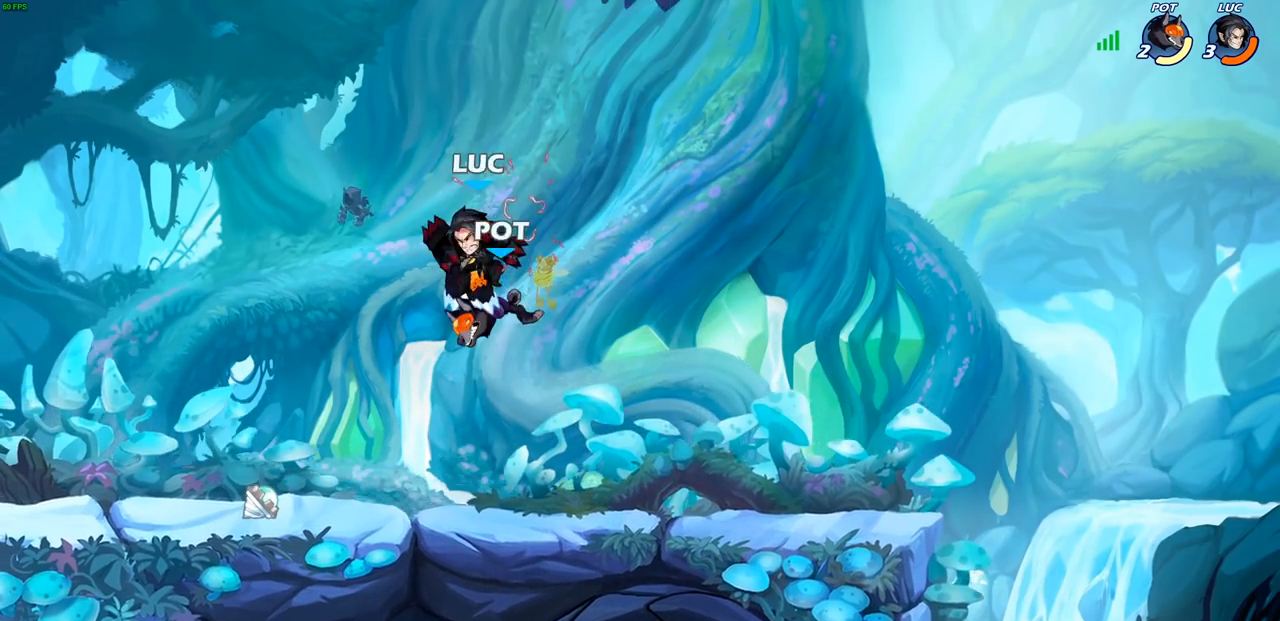
{"buttons": ["R2"], "left_stick": "up-left", "right_stick": "center", "events": [[300, "left_stick", "up-left"], [333, "CROSS", "down"], [433, "R2", "down"], [500, "CROSS", "up"]]}
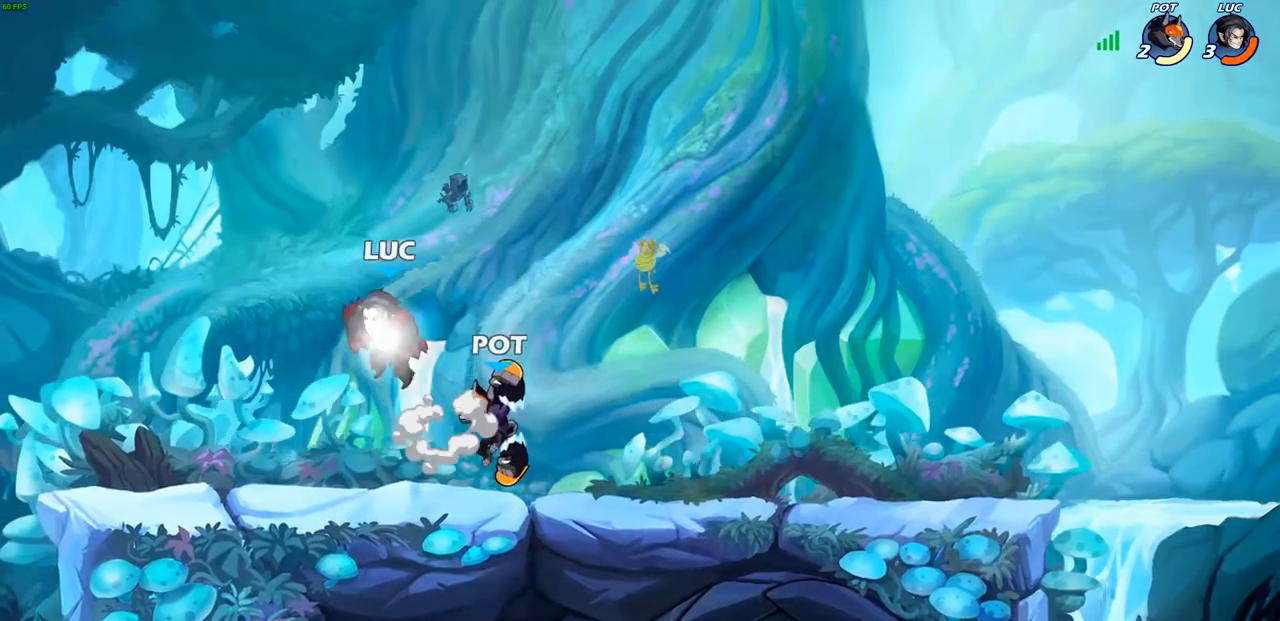
{"buttons": [], "left_stick": "down", "right_stick": "center", "events": [[67, "R1", "down"], [233, "R1", "up"], [233, "R2", "up"], [250, "left_stick", "down"], [367, "left_stick", "left"], [433, "left_stick", "down"]]}
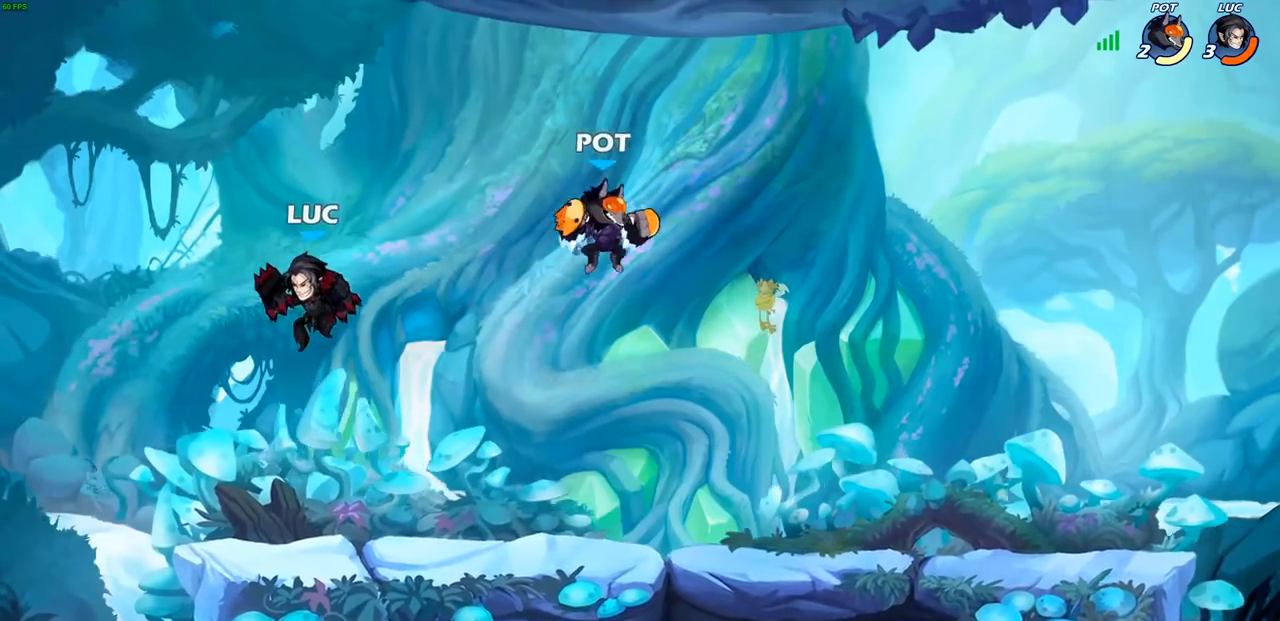
{"buttons": [], "left_stick": "center", "right_stick": "center", "events": [[117, "left_stick", "down-right"], [317, "left_stick", "right"], [483, "left_stick", "center"]]}
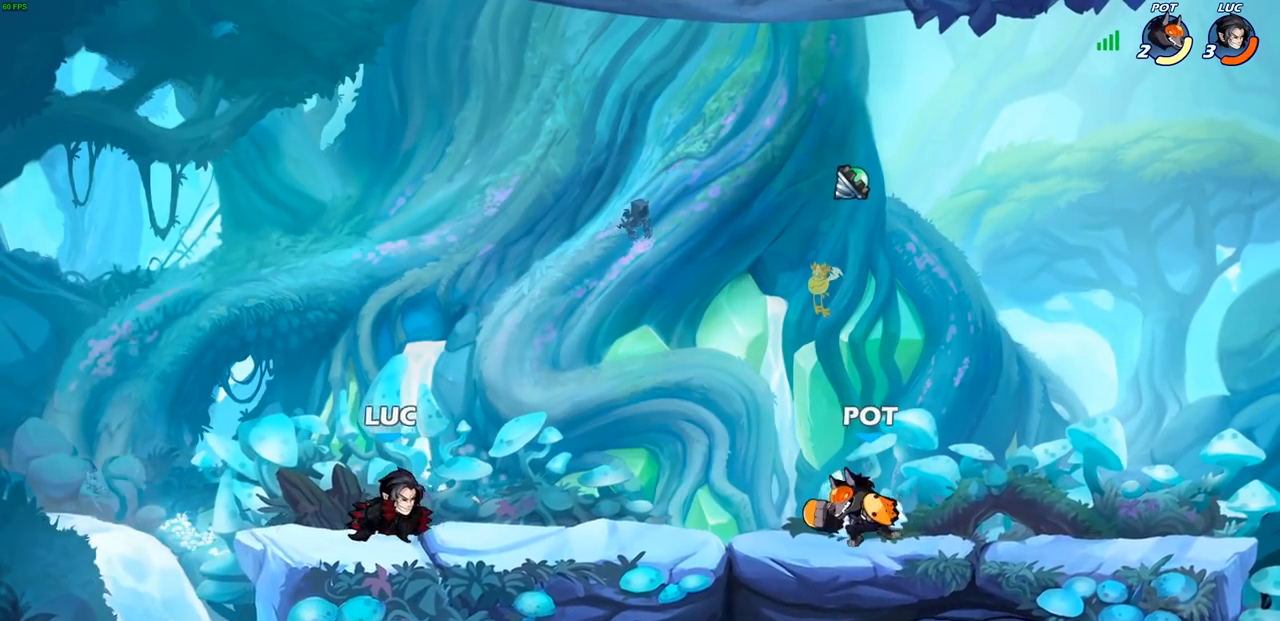
{"buttons": [], "left_stick": "left", "right_stick": "center", "events": [[233, "left_stick", "left"]]}
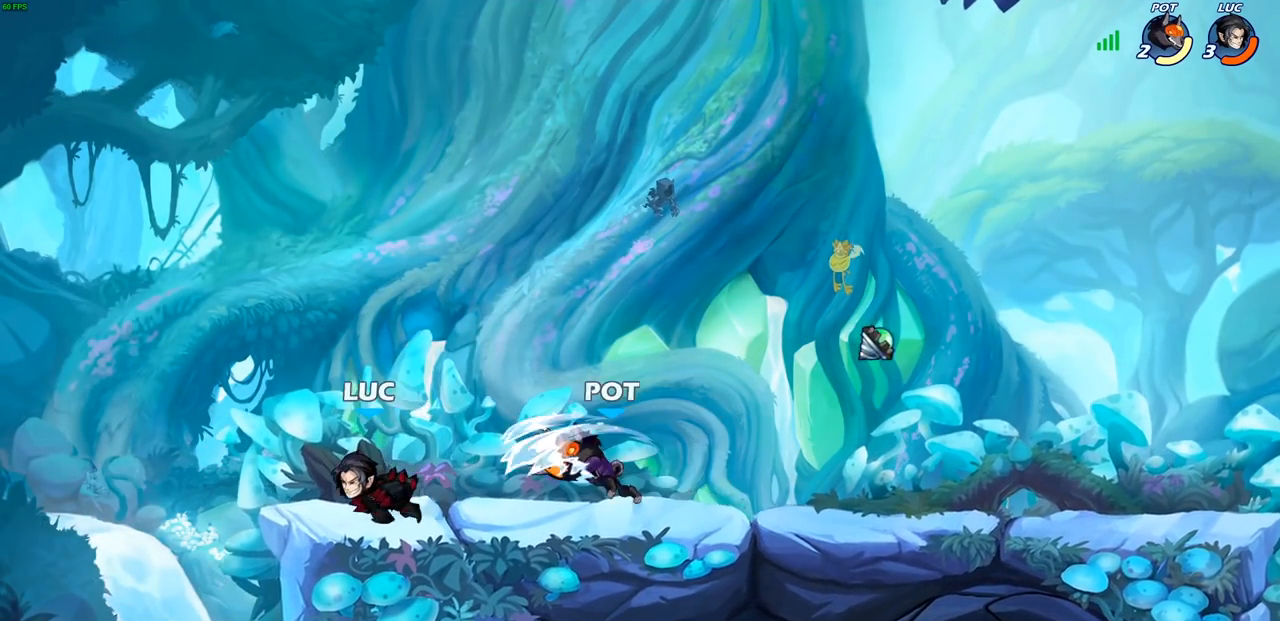
{"buttons": ["SQUARE"], "left_stick": "center", "right_stick": "center", "events": [[33, "left_stick", "right"], [167, "left_stick", "down-left"], [233, "left_stick", "center"], [350, "SQUARE", "down"], [417, "SQUARE", "up"], [500, "SQUARE", "down"]]}
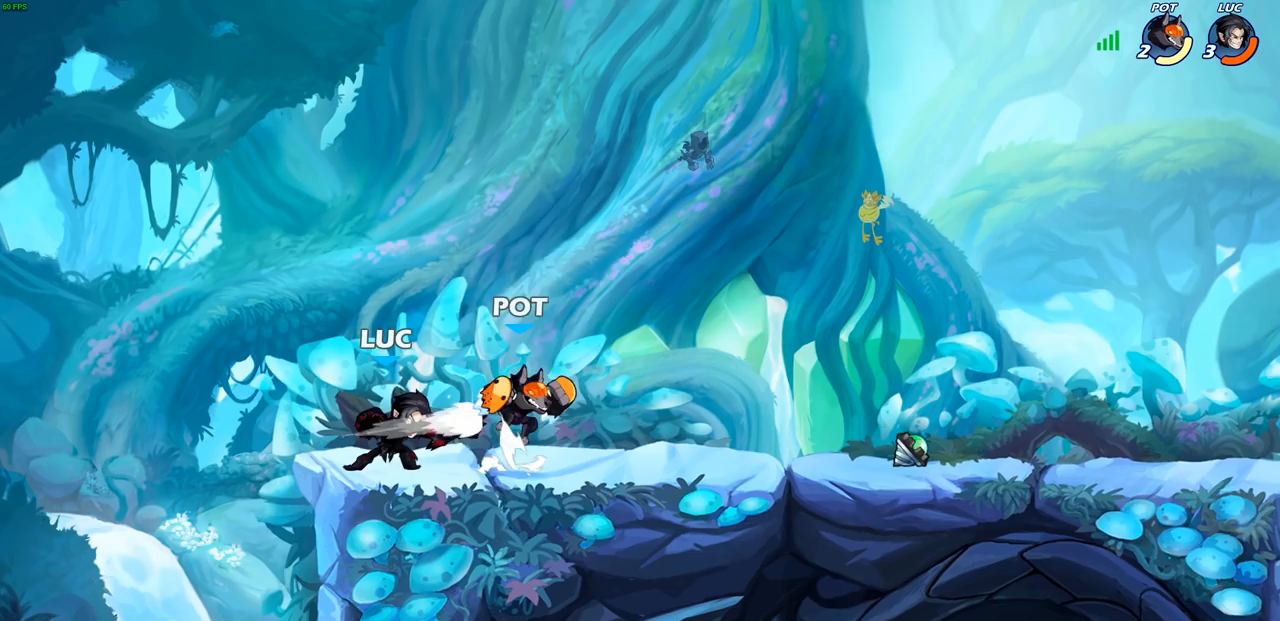
{"buttons": ["CROSS"], "left_stick": "up-left", "right_stick": "center", "events": [[100, "SQUARE", "up"], [183, "SQUARE", "down"], [300, "SQUARE", "up"], [350, "left_stick", "up-left"], [467, "CROSS", "down"]]}